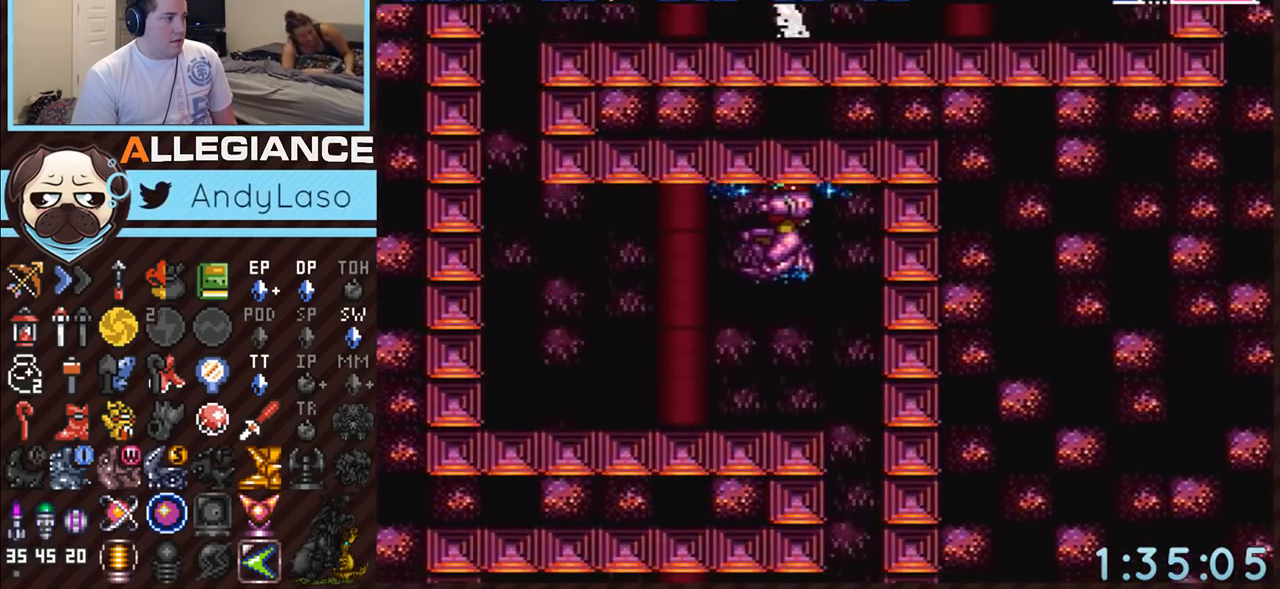
Gameplay with a controller (Nintendo layout); each line is a JSON object with the inputs held at the frame after it. "events" lists button and stick changes between this image and that frame as [ms after this image, input, new state], when the widget could be followed in between. Not read: L3 R3.
{"buttons": ["A", "B", "Y", "DPAD_UP"], "events": [[17, "Y", "down"], [133, "Y", "up"], [267, "Y", "down"], [367, "Y", "up"], [450, "B", "down"], [483, "Y", "down"]]}
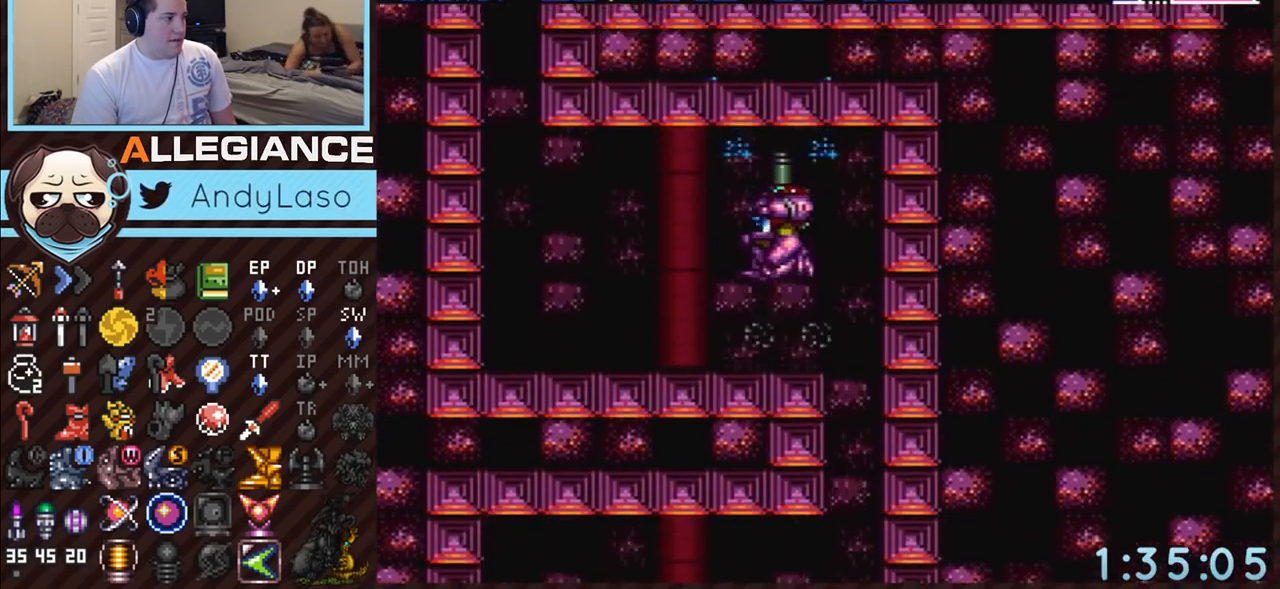
{"buttons": ["A", "Y", "DPAD_UP"], "events": [[150, "B", "up"], [150, "Y", "up"], [233, "Y", "down"], [367, "Y", "up"], [450, "Y", "down"]]}
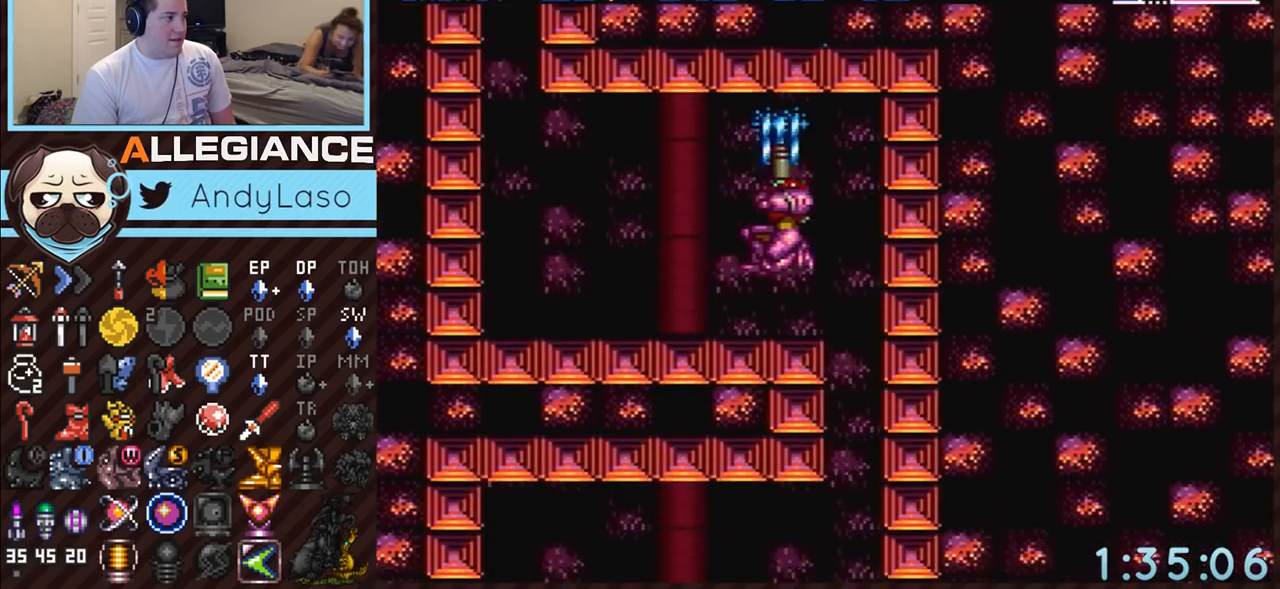
{"buttons": ["A", "B", "Y", "DPAD_UP"], "events": [[83, "Y", "up"], [200, "B", "down"], [200, "Y", "down"], [400, "B", "up"], [400, "Y", "up"], [450, "Y", "down"], [483, "B", "down"]]}
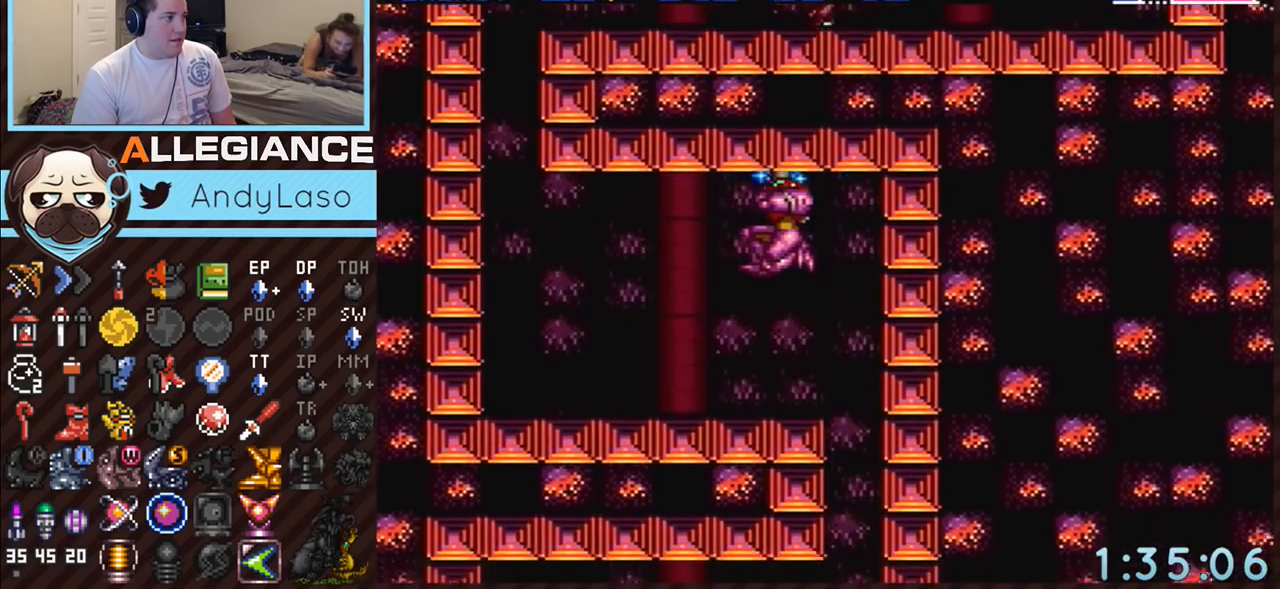
{"buttons": ["A", "B", "Y", "DPAD_UP"], "events": [[83, "B", "up"], [117, "Y", "up"], [233, "Y", "down"], [367, "Y", "up"], [450, "B", "down"], [450, "Y", "down"]]}
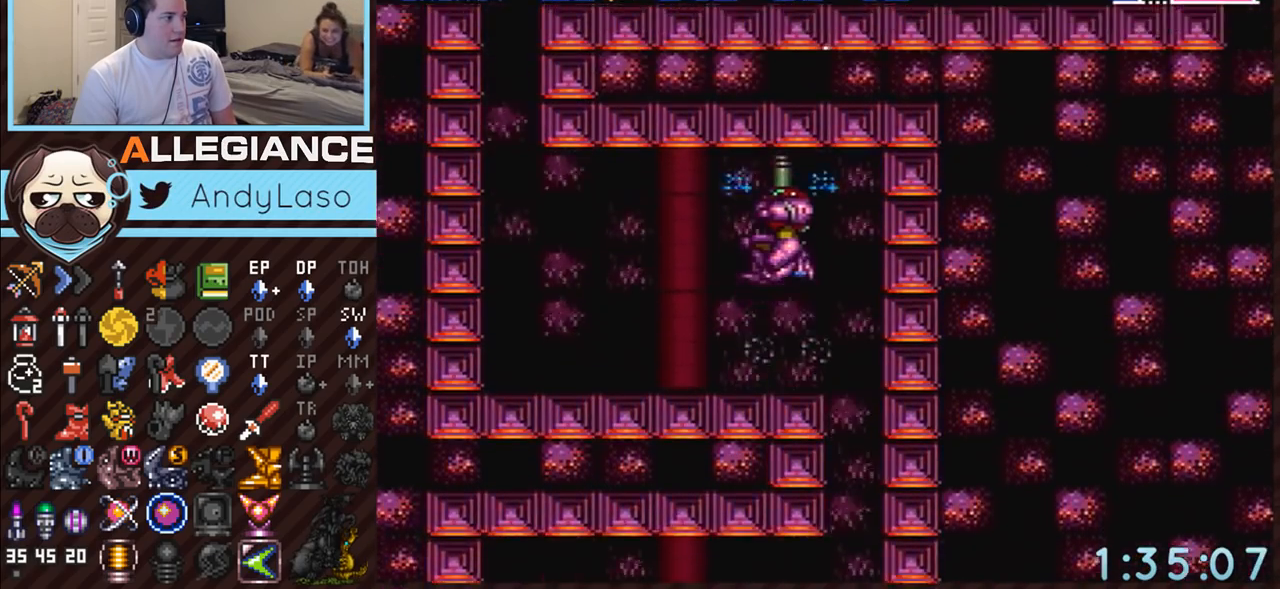
{"buttons": ["A", "Y", "DPAD_UP"], "events": [[117, "B", "up"], [117, "Y", "up"], [200, "Y", "down"], [333, "Y", "up"], [450, "Y", "down"]]}
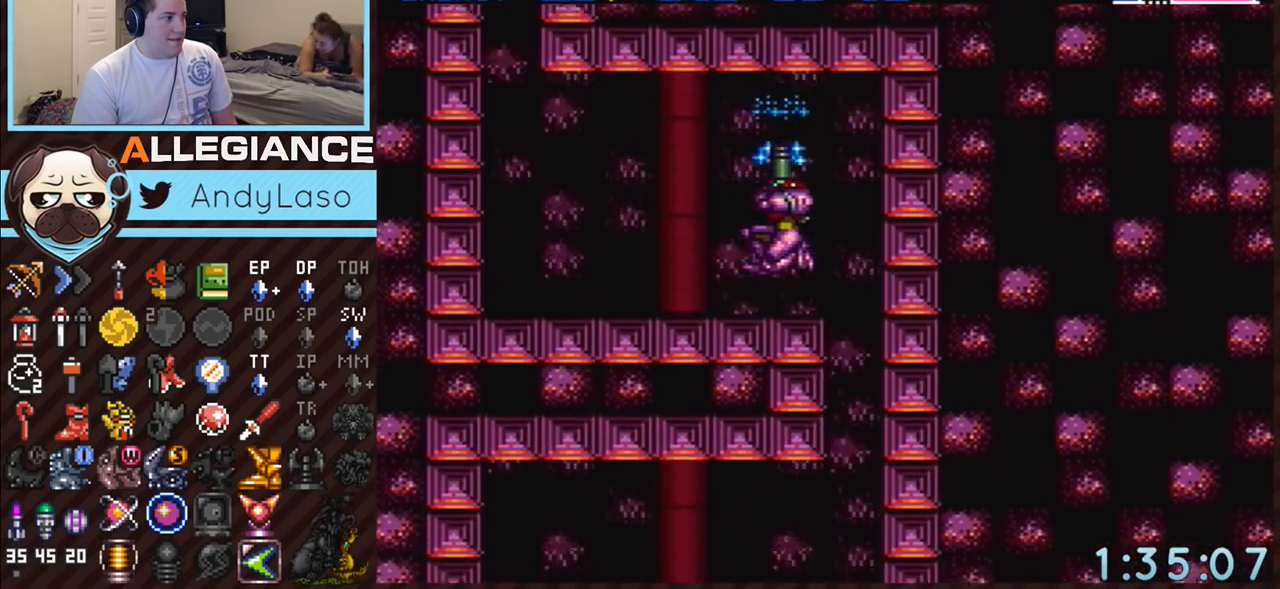
{"buttons": ["A", "Y", "DPAD_UP"], "events": [[50, "Y", "up"], [167, "B", "down"], [167, "Y", "down"], [300, "B", "up"], [300, "Y", "up"], [383, "Y", "down"]]}
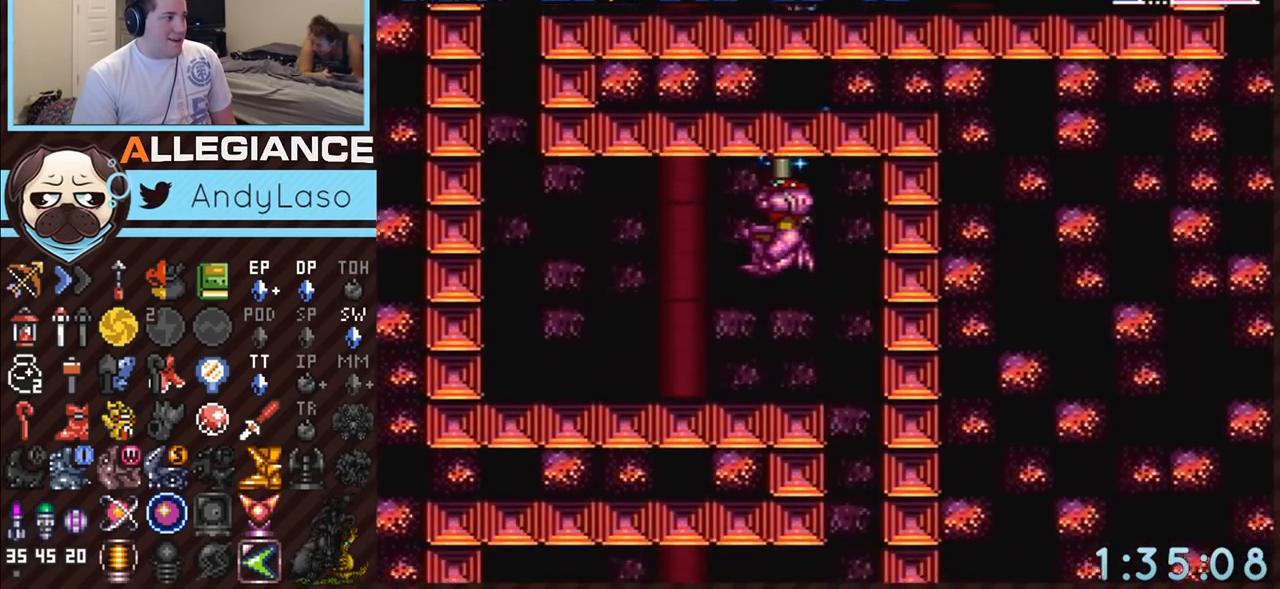
{"buttons": ["A", "DPAD_UP"], "events": [[17, "Y", "up"], [133, "Y", "down"], [233, "Y", "up"], [367, "B", "down"], [367, "Y", "down"], [483, "B", "up"], [483, "Y", "up"]]}
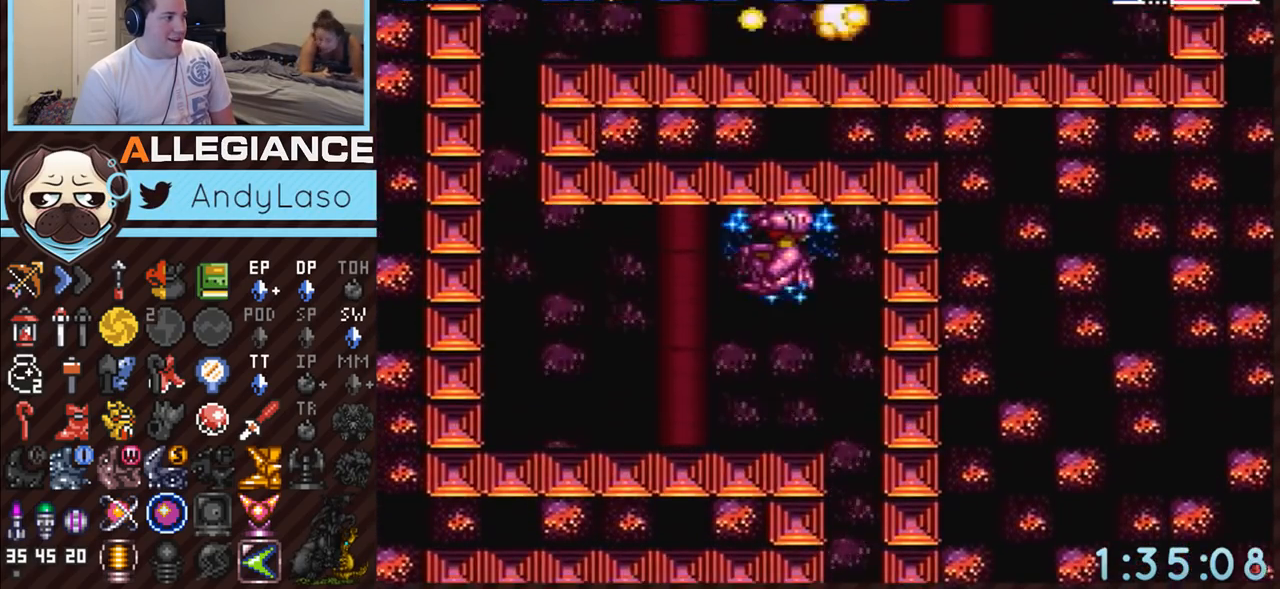
{"buttons": ["A", "DPAD_LEFT"], "events": [[83, "Y", "down"], [200, "Y", "up"], [333, "Y", "down"], [433, "Y", "up"], [450, "DPAD_LEFT", "down"], [450, "DPAD_UP", "up"]]}
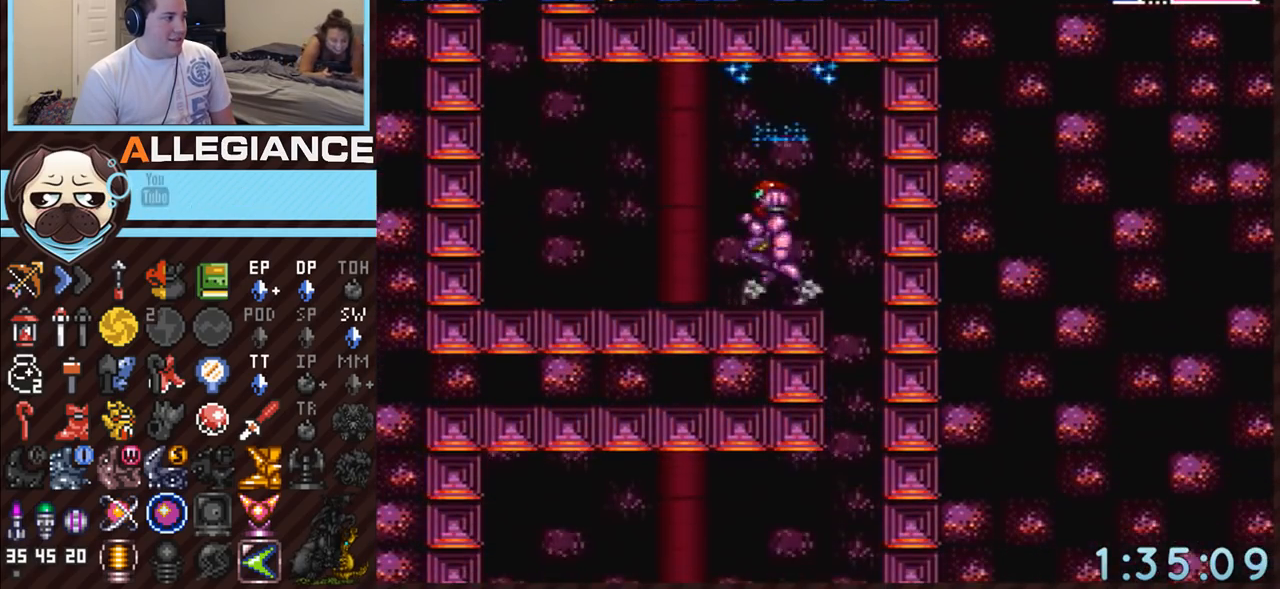
{"buttons": ["B", "DPAD_RIGHT"], "events": [[367, "B", "down"], [417, "DPAD_LEFT", "up"], [450, "A", "up"], [450, "DPAD_RIGHT", "down"]]}
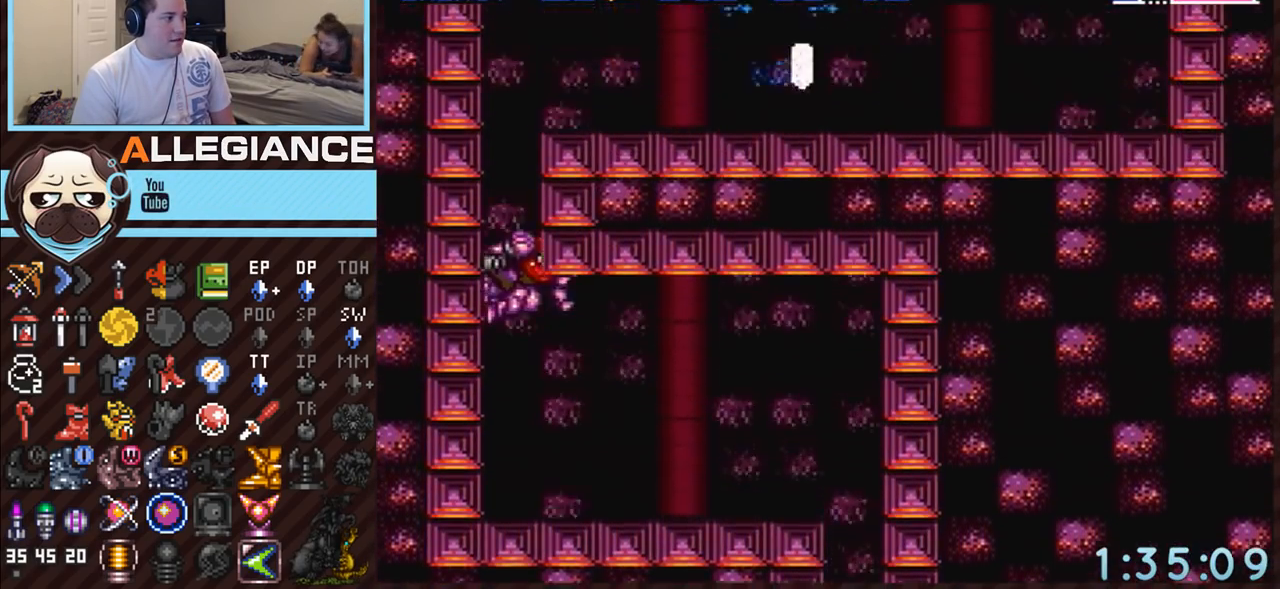
{"buttons": ["A", "Y", "DPAD_UP", "DPAD_RIGHT"], "events": [[300, "A", "down"], [367, "B", "up"], [367, "DPAD_UP", "down"], [483, "Y", "down"]]}
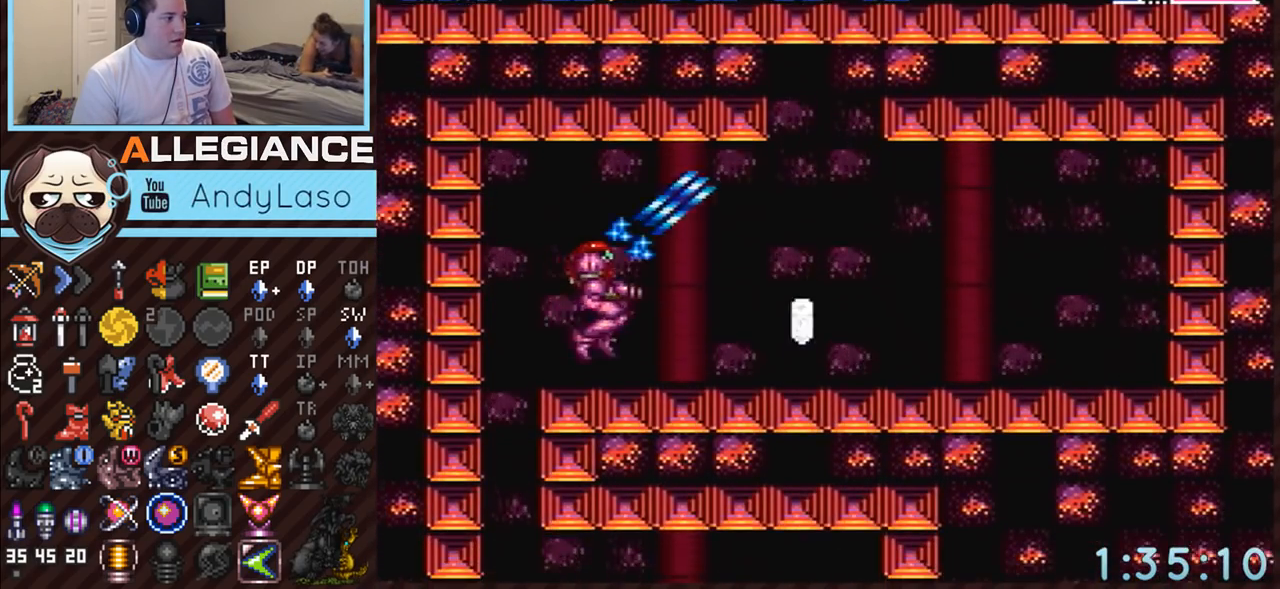
{"buttons": ["B", "DPAD_LEFT"], "events": [[17, "DPAD_UP", "up"], [150, "Y", "up"], [333, "A", "up"], [417, "B", "down"], [483, "DPAD_LEFT", "down"], [483, "DPAD_RIGHT", "up"]]}
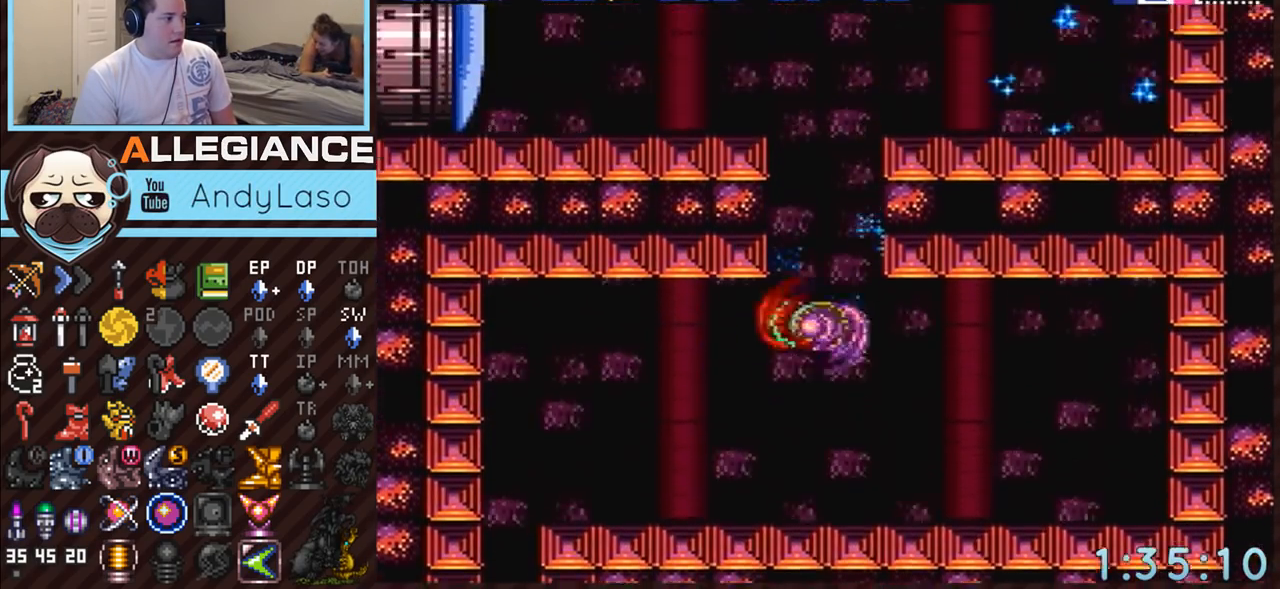
{"buttons": ["A", "DPAD_LEFT"], "events": [[233, "A", "down"], [267, "Y", "down"], [300, "B", "up"], [367, "Y", "up"]]}
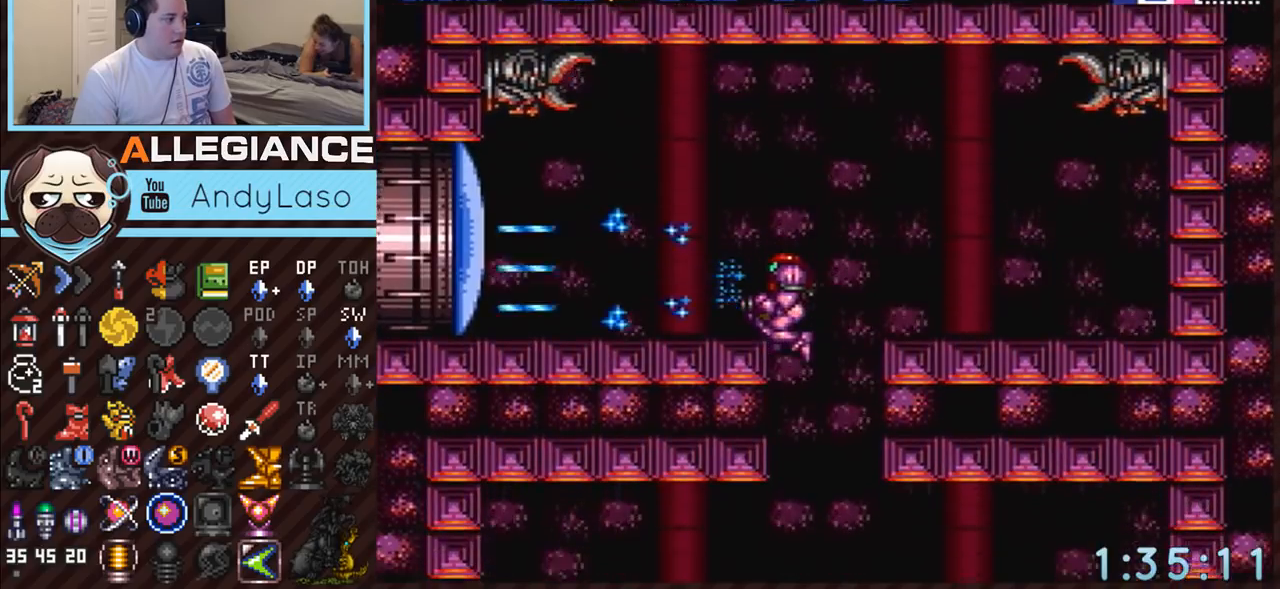
{"buttons": ["A"], "events": [[367, "DPAD_LEFT", "up"]]}
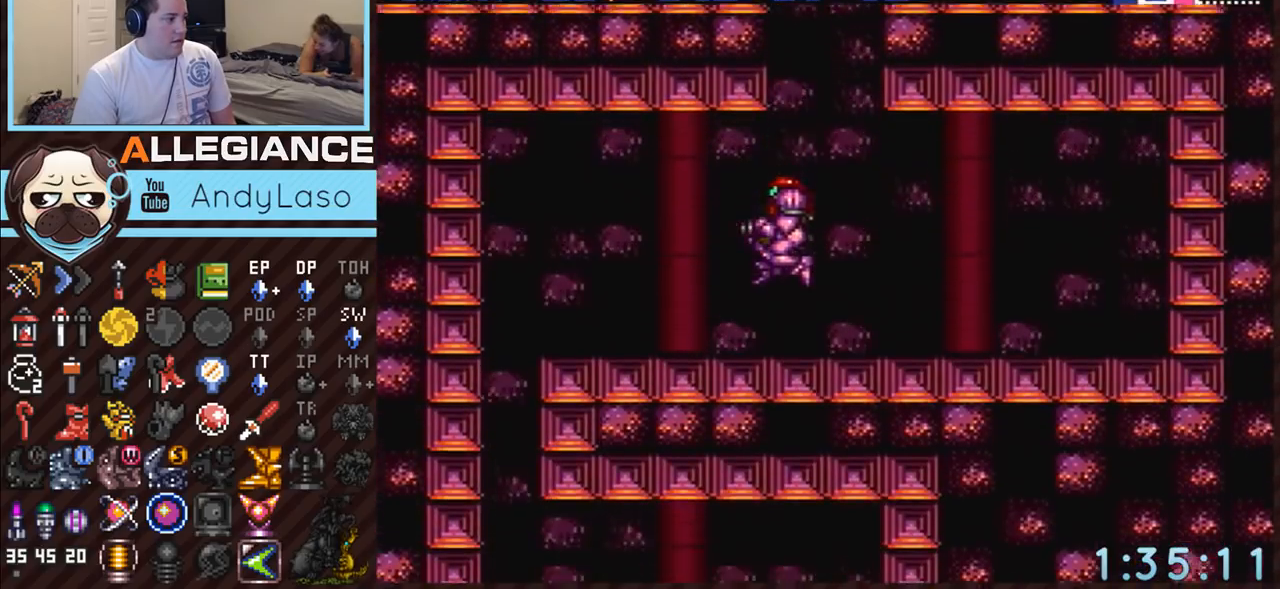
{"buttons": ["A", "B"], "events": [[150, "B", "down"]]}
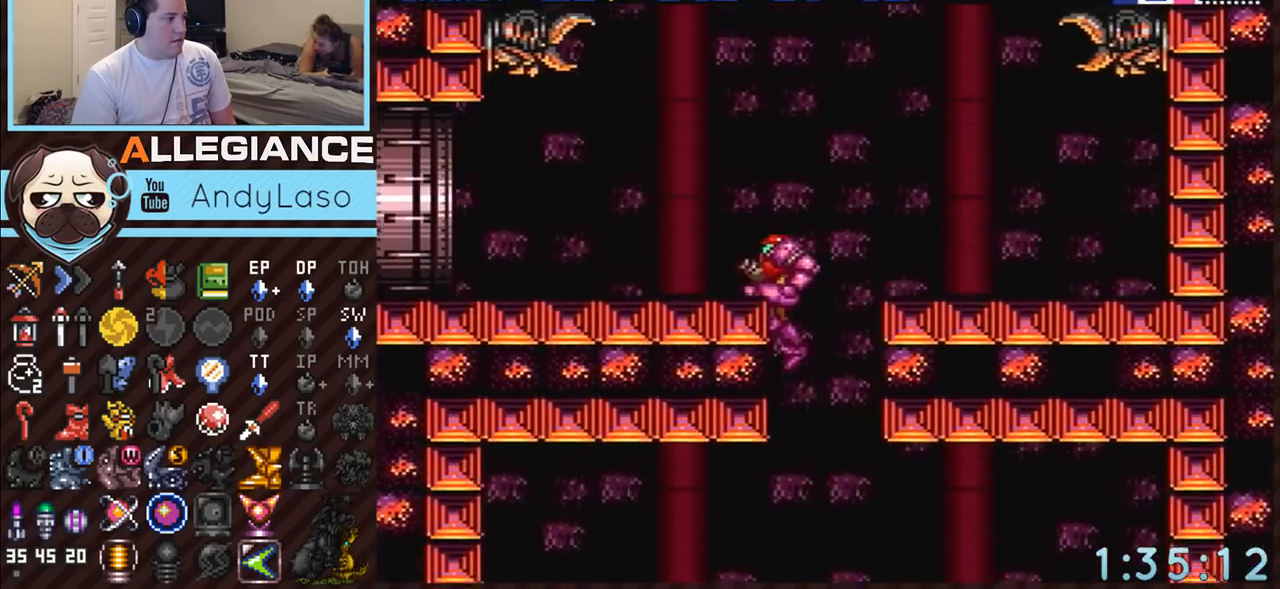
{"buttons": ["A", "X", "DPAD_LEFT"], "events": [[117, "DPAD_DOWN", "down"], [133, "B", "up"], [133, "DPAD_LEFT", "down"], [167, "DPAD_DOWN", "up"], [483, "X", "down"]]}
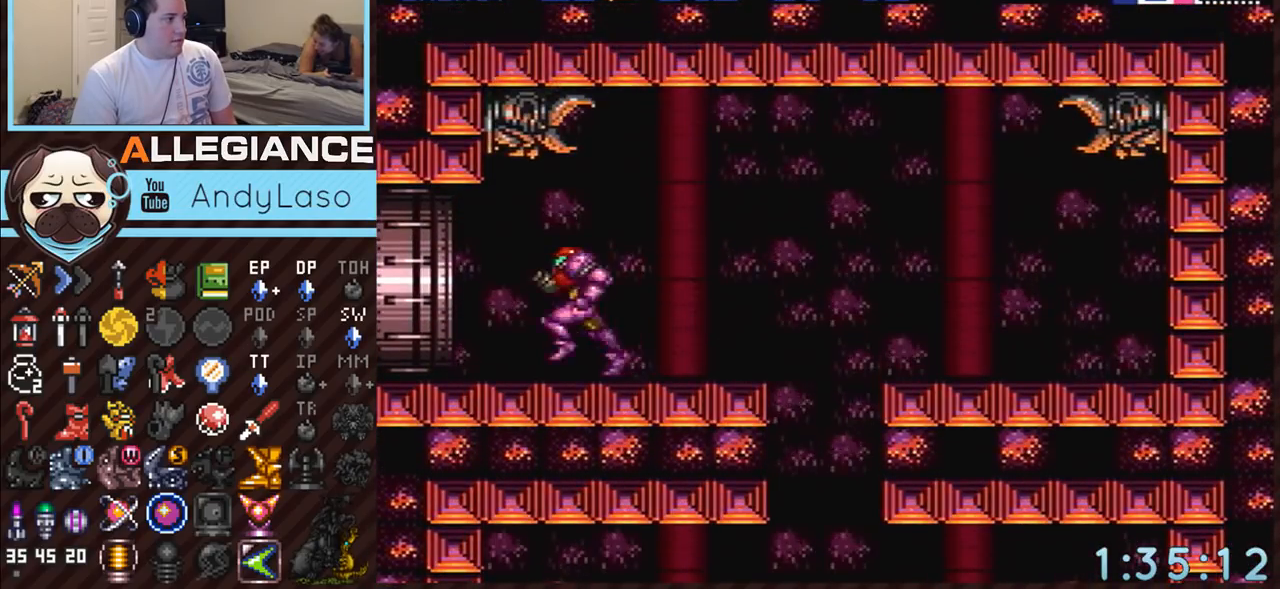
{"buttons": ["A", "DPAD_LEFT"], "events": [[17, "X", "up"], [117, "X", "down"], [200, "X", "up"], [300, "X", "down"], [417, "X", "up"]]}
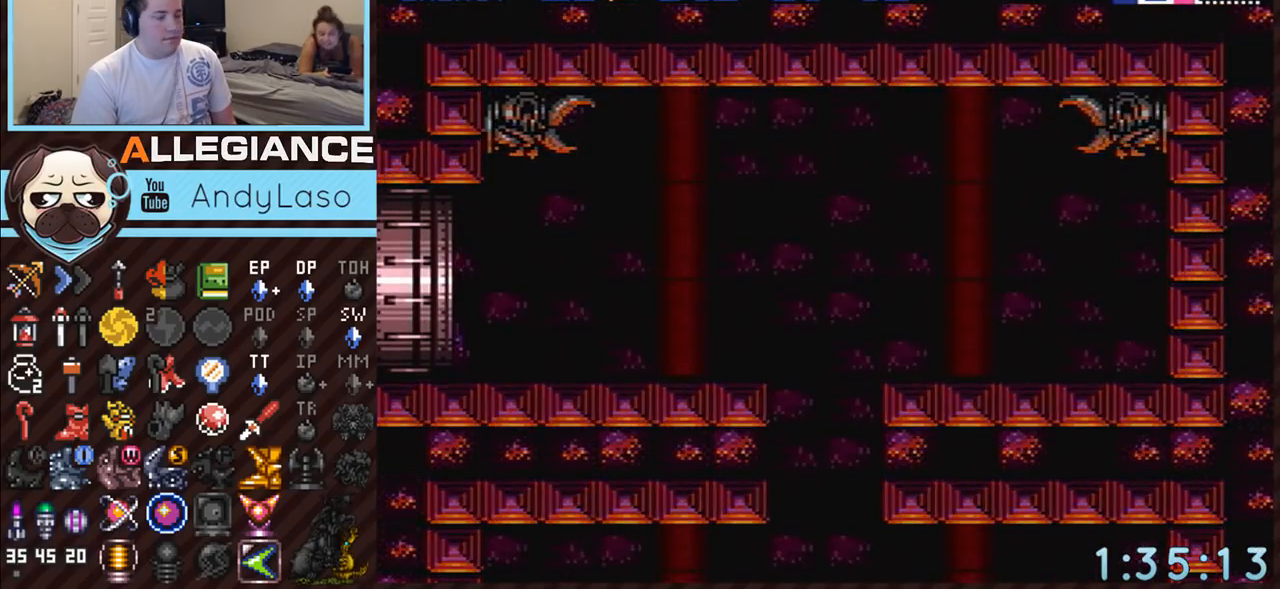
{"buttons": ["DPAD_LEFT"], "events": [[300, "A", "up"]]}
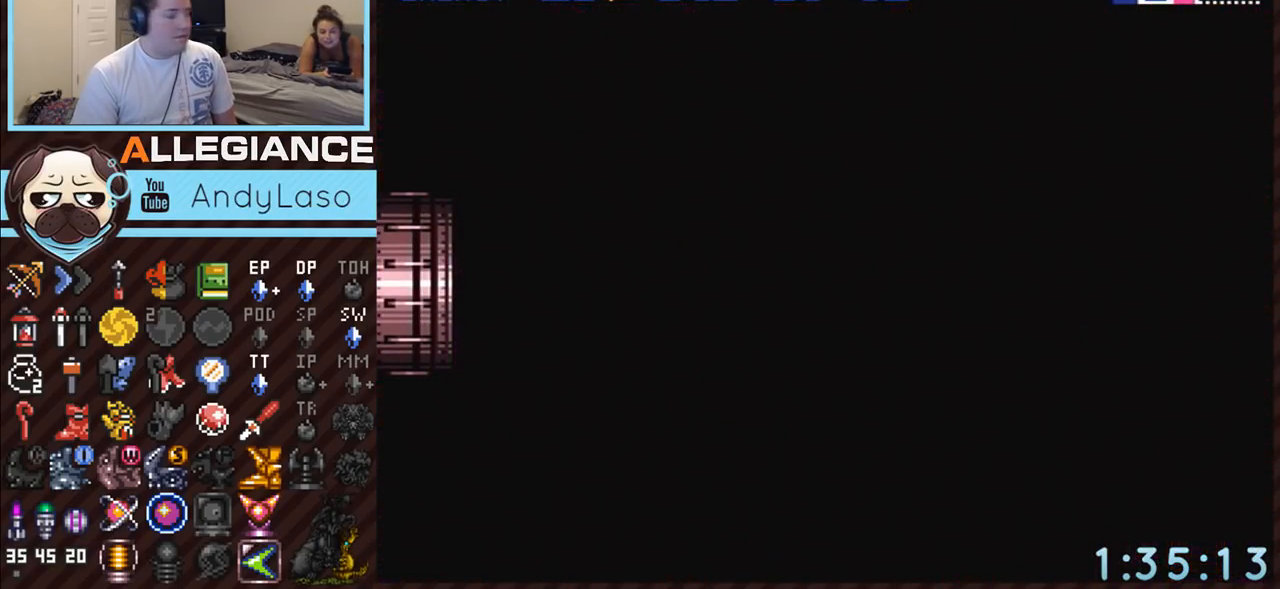
{"buttons": ["A", "DPAD_LEFT"], "events": [[150, "A", "down"]]}
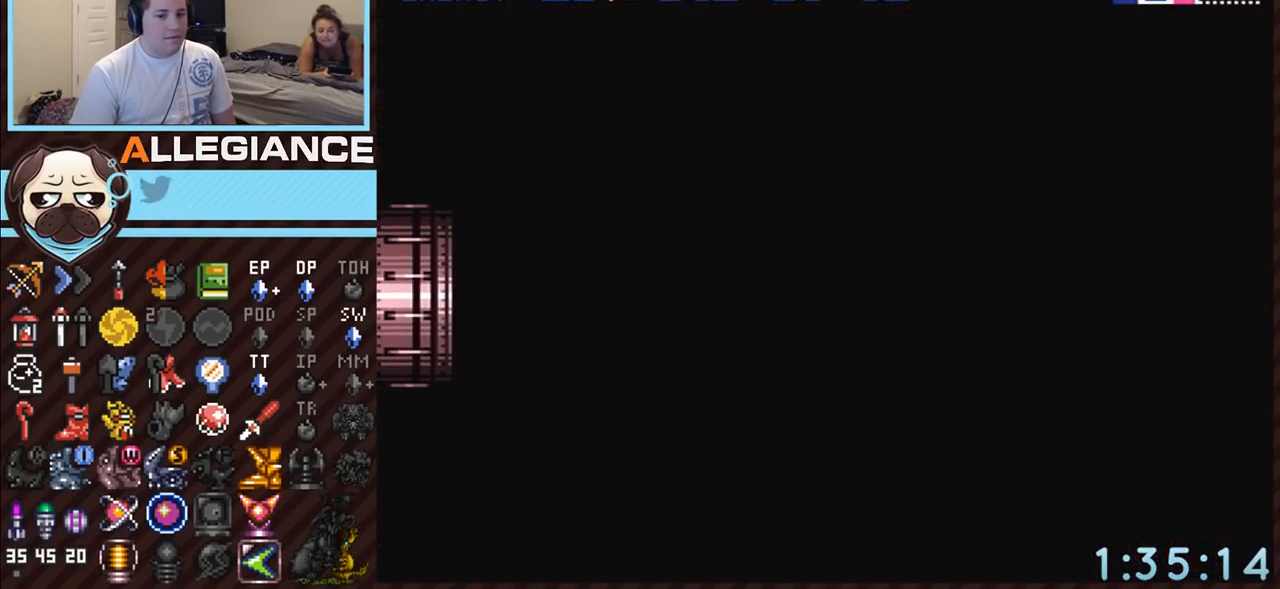
{"buttons": ["A", "DPAD_LEFT"], "events": []}
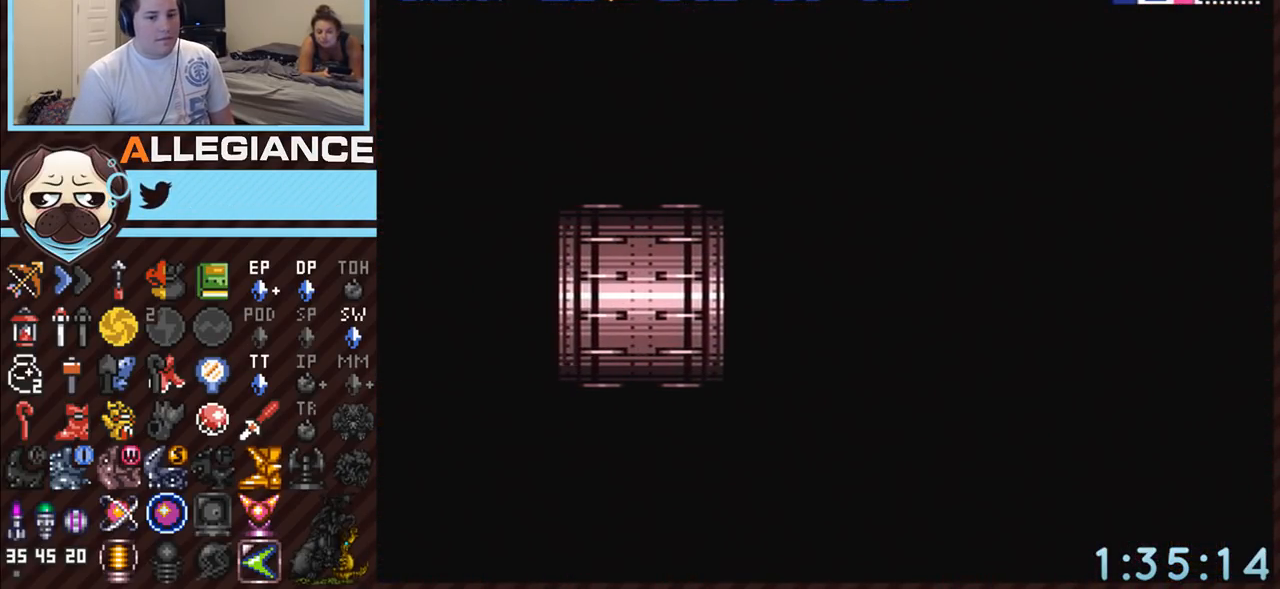
{"buttons": ["A", "DPAD_LEFT"], "events": []}
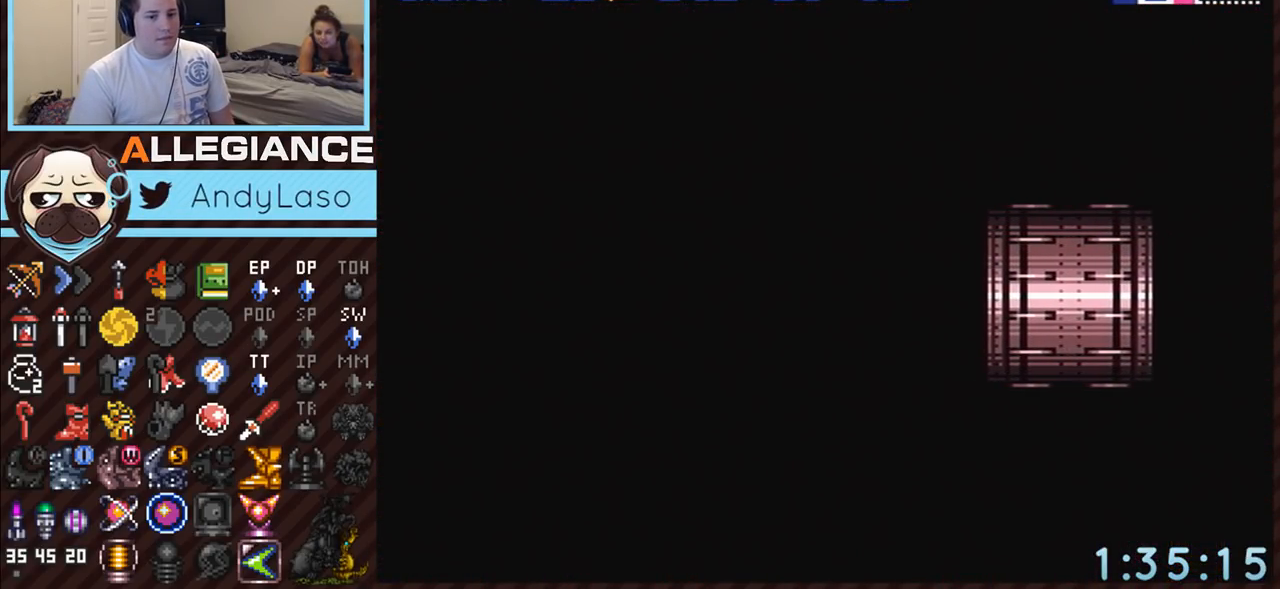
{"buttons": ["A", "DPAD_LEFT"], "events": []}
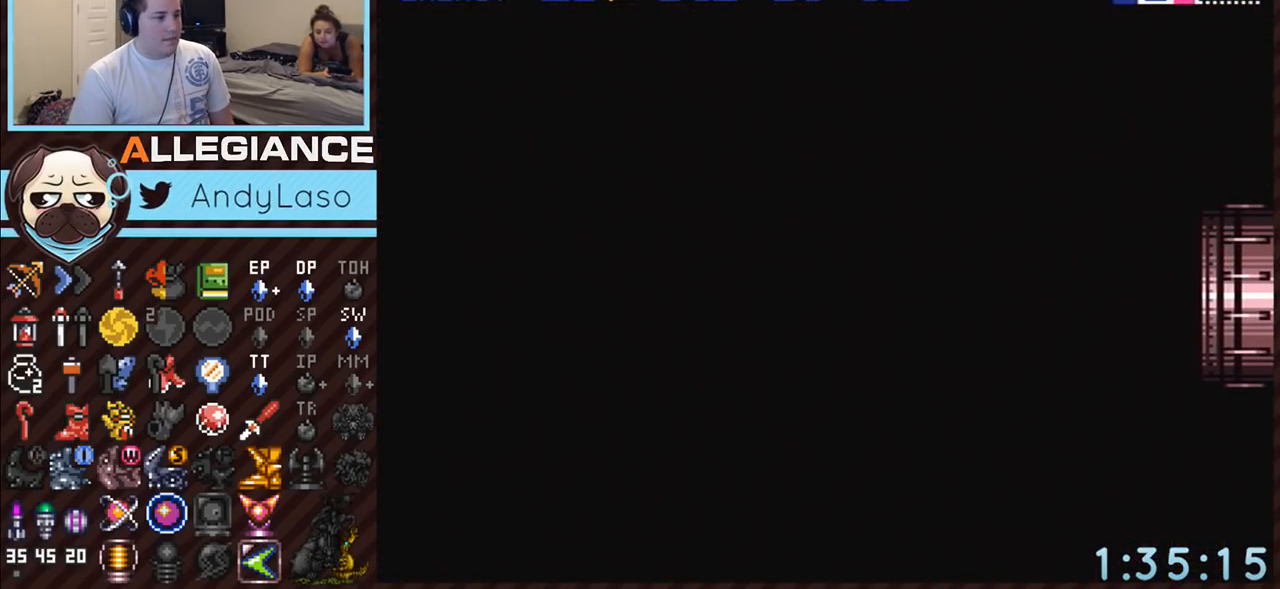
{"buttons": ["A", "DPAD_LEFT"], "events": []}
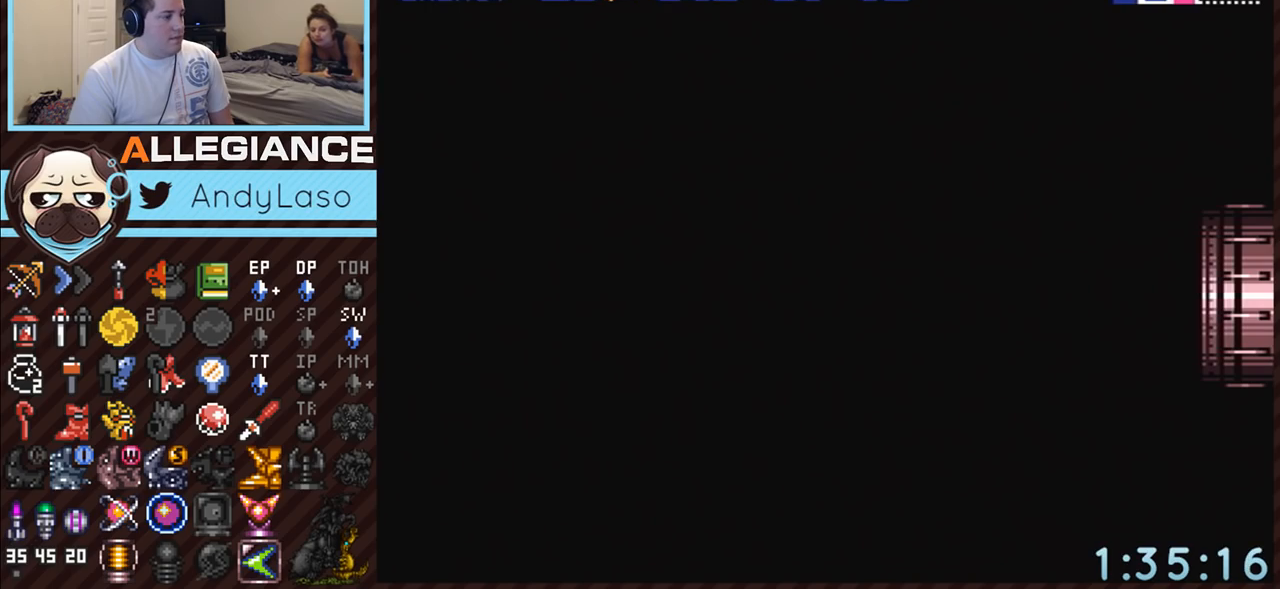
{"buttons": ["A", "DPAD_LEFT"], "events": []}
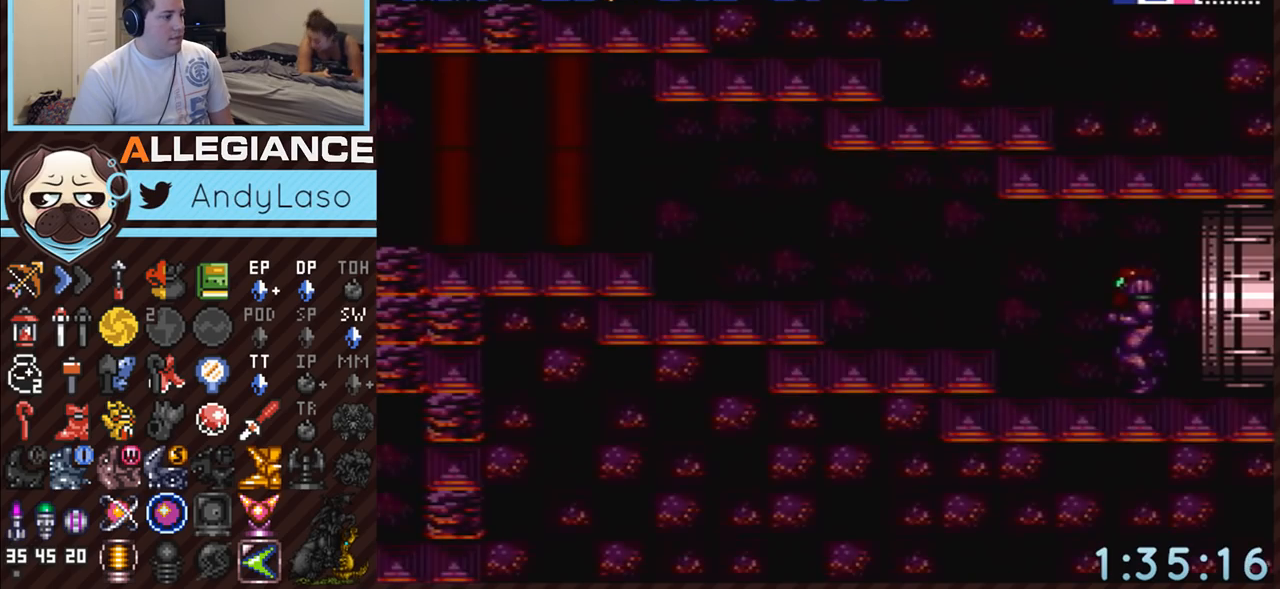
{"buttons": ["A", "DPAD_DOWN"], "events": [[300, "B", "down"], [300, "DPAD_DOWN", "down"], [333, "DPAD_LEFT", "up"], [450, "B", "up"]]}
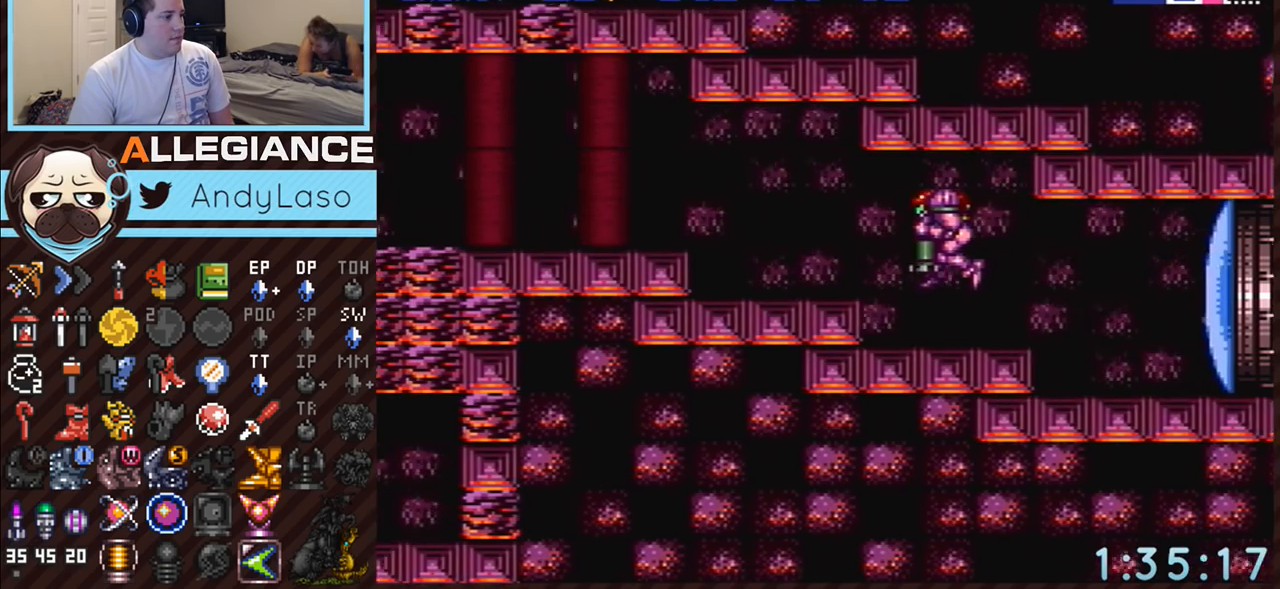
{"buttons": ["A", "DPAD_LEFT"], "events": [[133, "X", "down"], [183, "DPAD_DOWN", "up"], [183, "DPAD_LEFT", "down"], [233, "X", "up"], [367, "B", "down"], [450, "B", "up"]]}
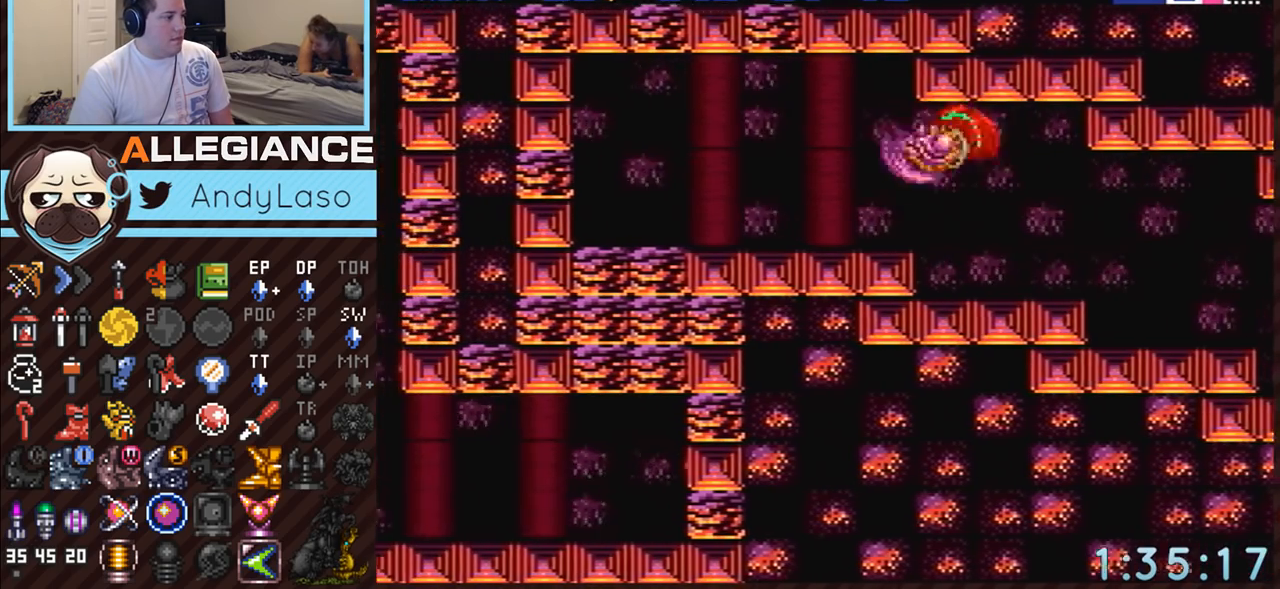
{"buttons": ["A", "B", "DPAD_LEFT"], "events": [[450, "B", "down"]]}
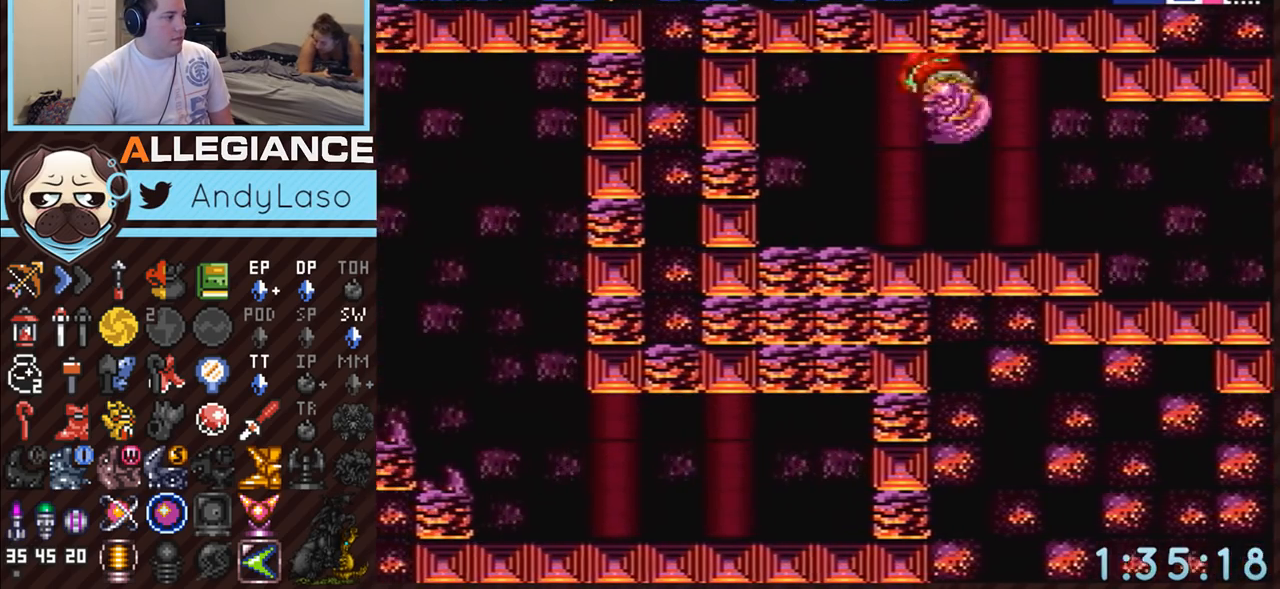
{"buttons": ["A", "DPAD_RIGHT"], "events": [[50, "B", "up"], [167, "DPAD_DOWN", "down"], [167, "DPAD_LEFT", "up"], [367, "DPAD_DOWN", "up"], [450, "DPAD_RIGHT", "down"]]}
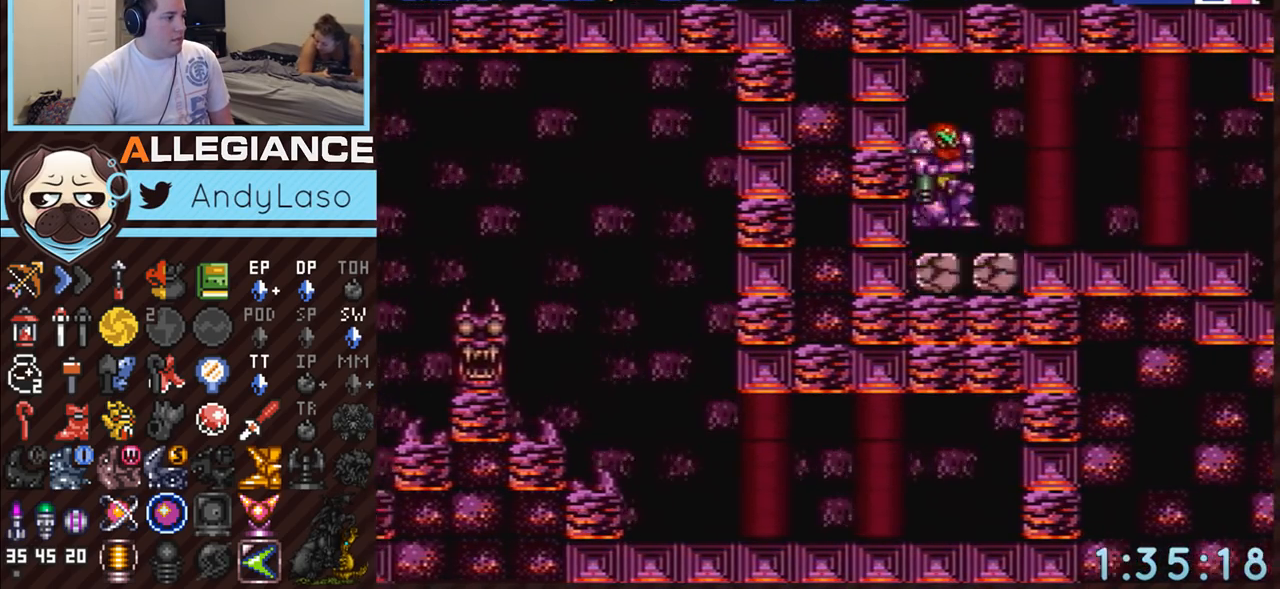
{"buttons": ["A"], "events": [[50, "DPAD_LEFT", "down"], [50, "DPAD_RIGHT", "up"], [200, "DPAD_LEFT", "up"], [200, "DPAD_RIGHT", "down"], [483, "DPAD_RIGHT", "up"]]}
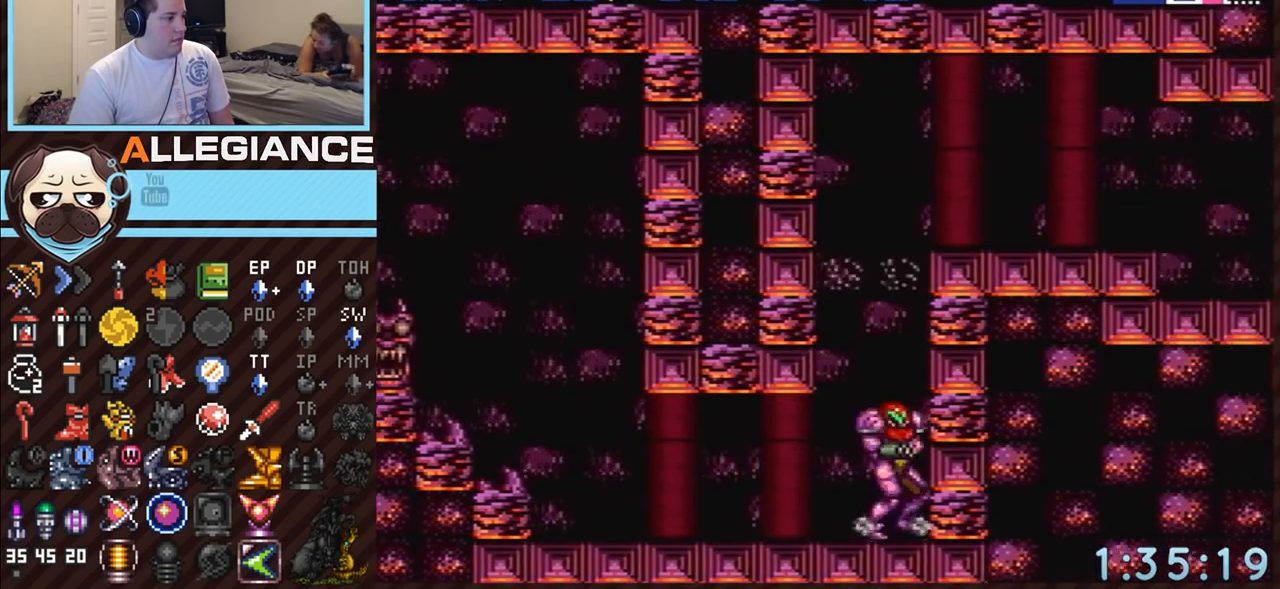
{"buttons": ["A", "DPAD_LEFT"], "events": [[17, "DPAD_LEFT", "down"]]}
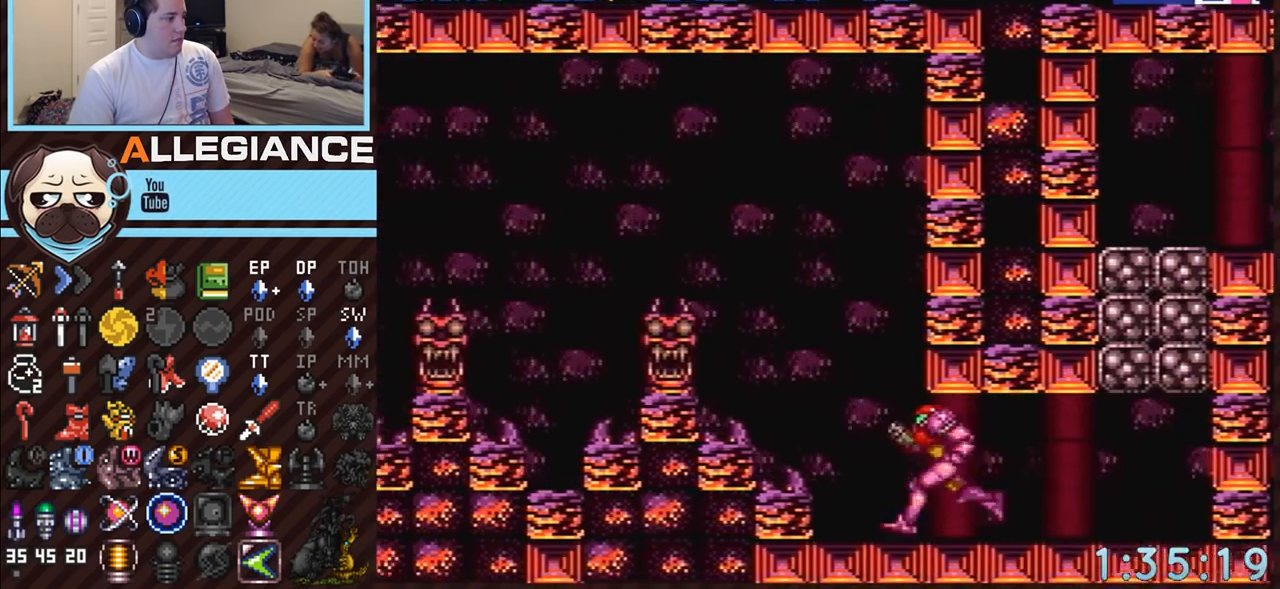
{"buttons": ["A", "B", "DPAD_DOWN"], "events": [[83, "B", "down"], [267, "DPAD_LEFT", "up"], [367, "DPAD_DOWN", "down"], [417, "DPAD_DOWN", "up"], [483, "DPAD_DOWN", "down"]]}